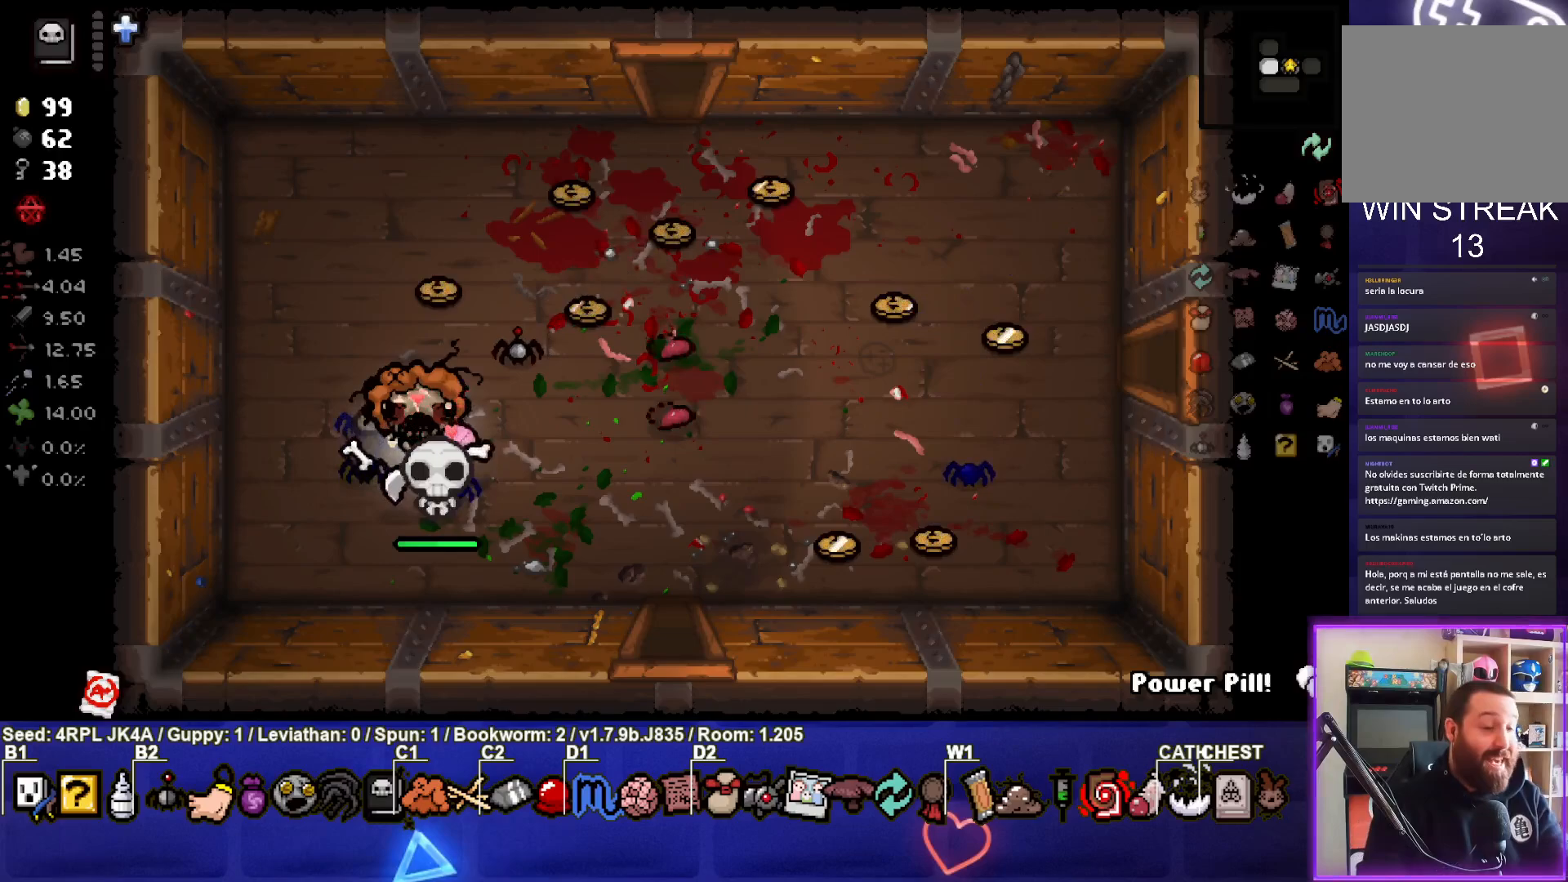
Gameplay with a controller (PlayStation layout); each line is a JSON object with the inputs held at the frame after it. "events" lists button and stick changes between this image and that frame as [ms after this image, input, new state], when the widget could be followed in between.
{"buttons": [], "left_stick": "up-right", "right_stick": "center", "events": [[400, "left_stick", "up-right"]]}
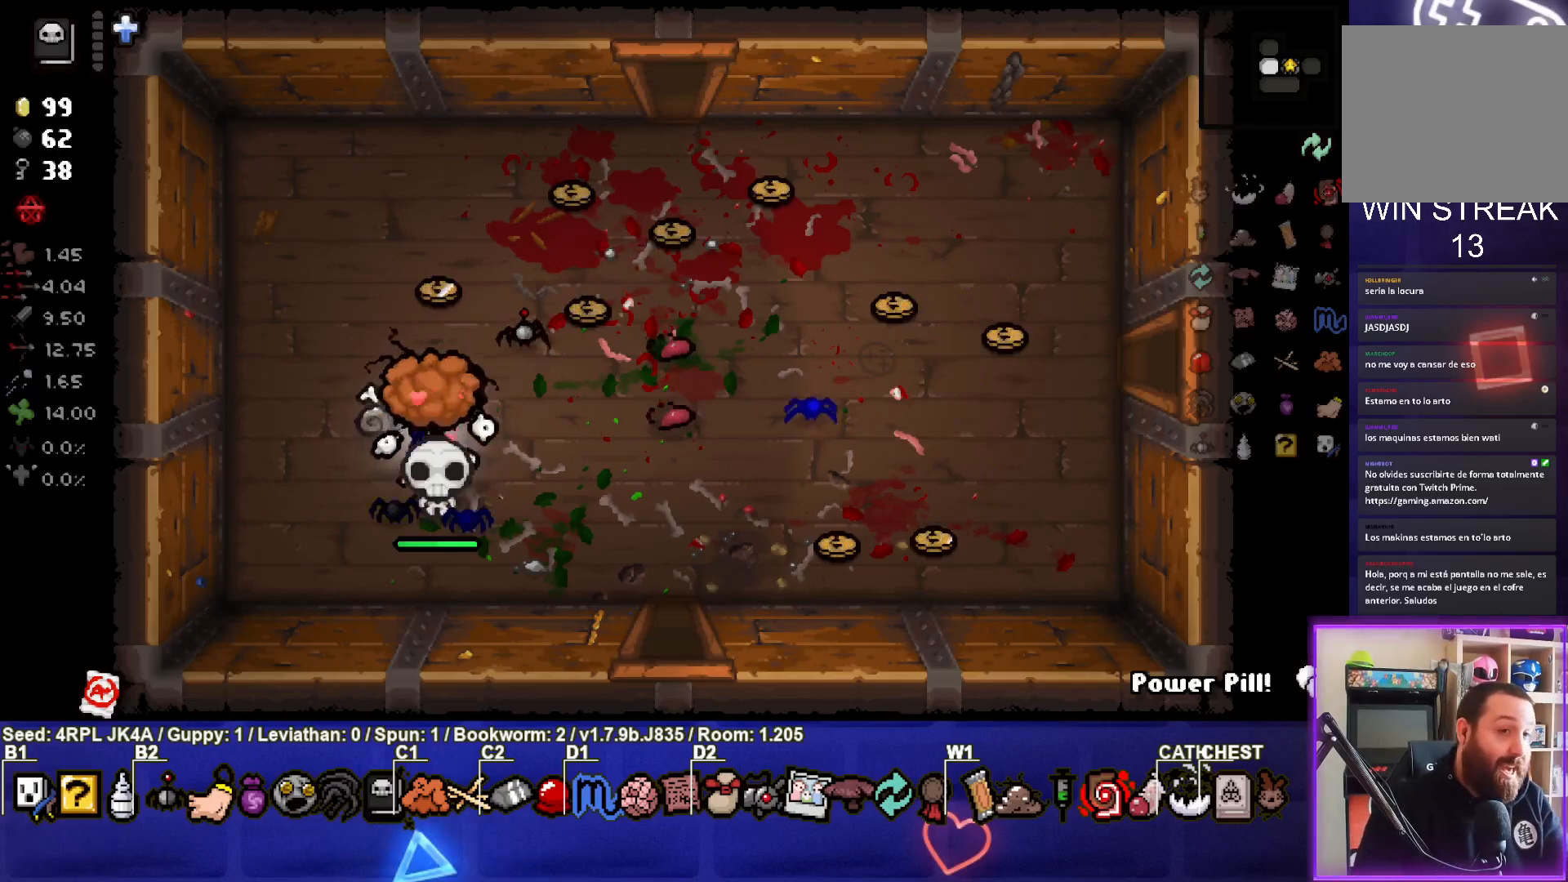
{"buttons": [], "left_stick": "up", "right_stick": "center", "events": [[117, "left_stick", "center"], [367, "left_stick", "up"]]}
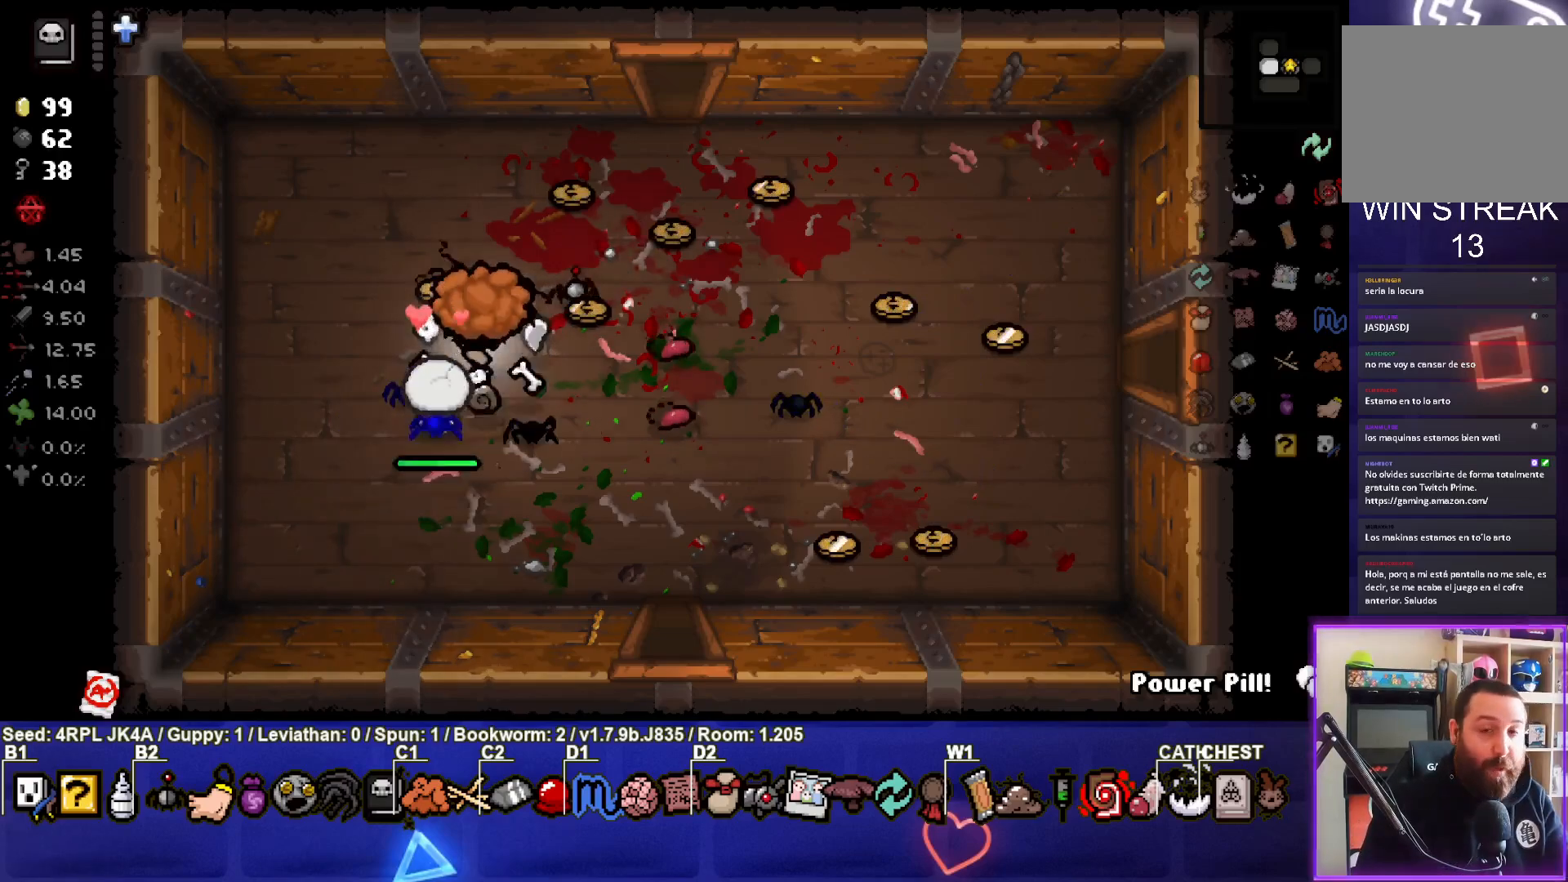
{"buttons": [], "left_stick": "down", "right_stick": "center", "events": [[183, "left_stick", "center"], [350, "left_stick", "down"]]}
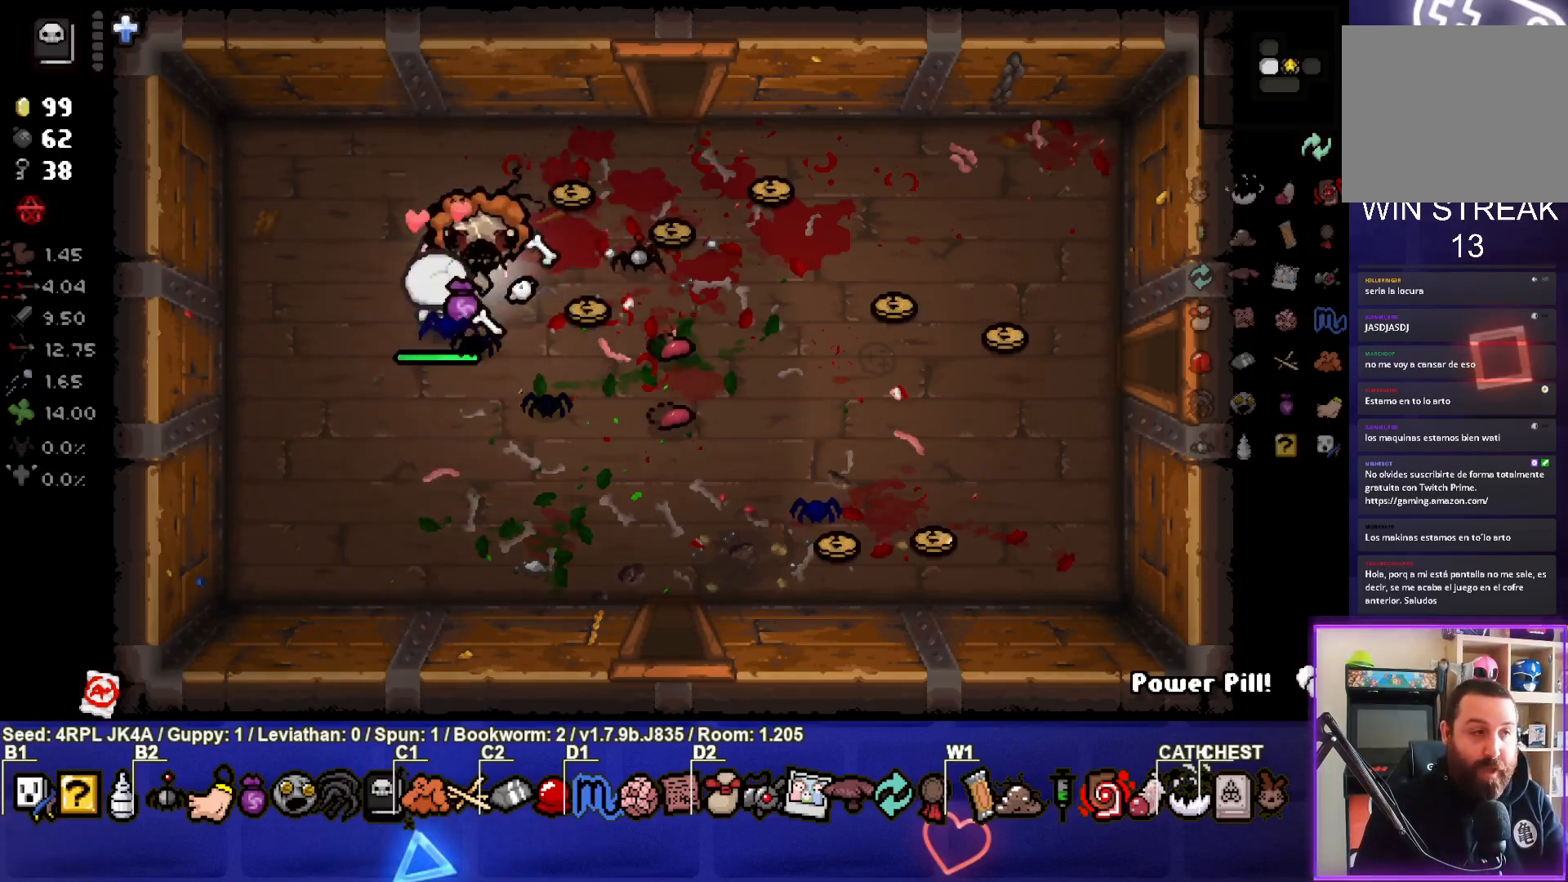
{"buttons": [], "left_stick": "up", "right_stick": "center", "events": [[283, "left_stick", "center"], [417, "left_stick", "up"]]}
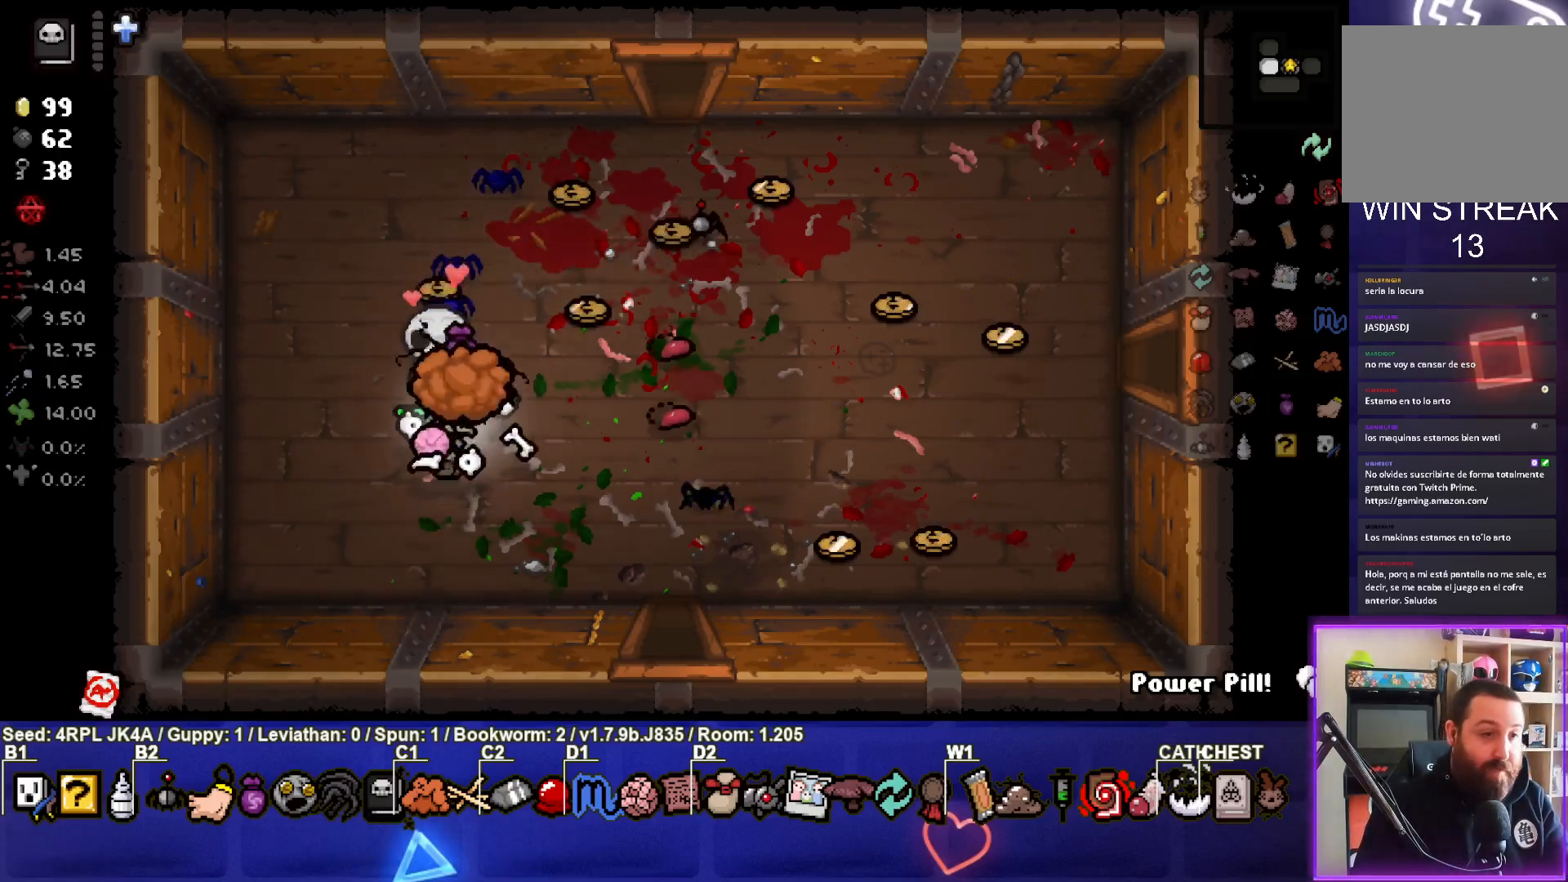
{"buttons": [], "left_stick": "up-right", "right_stick": "center", "events": [[317, "left_stick", "up-right"]]}
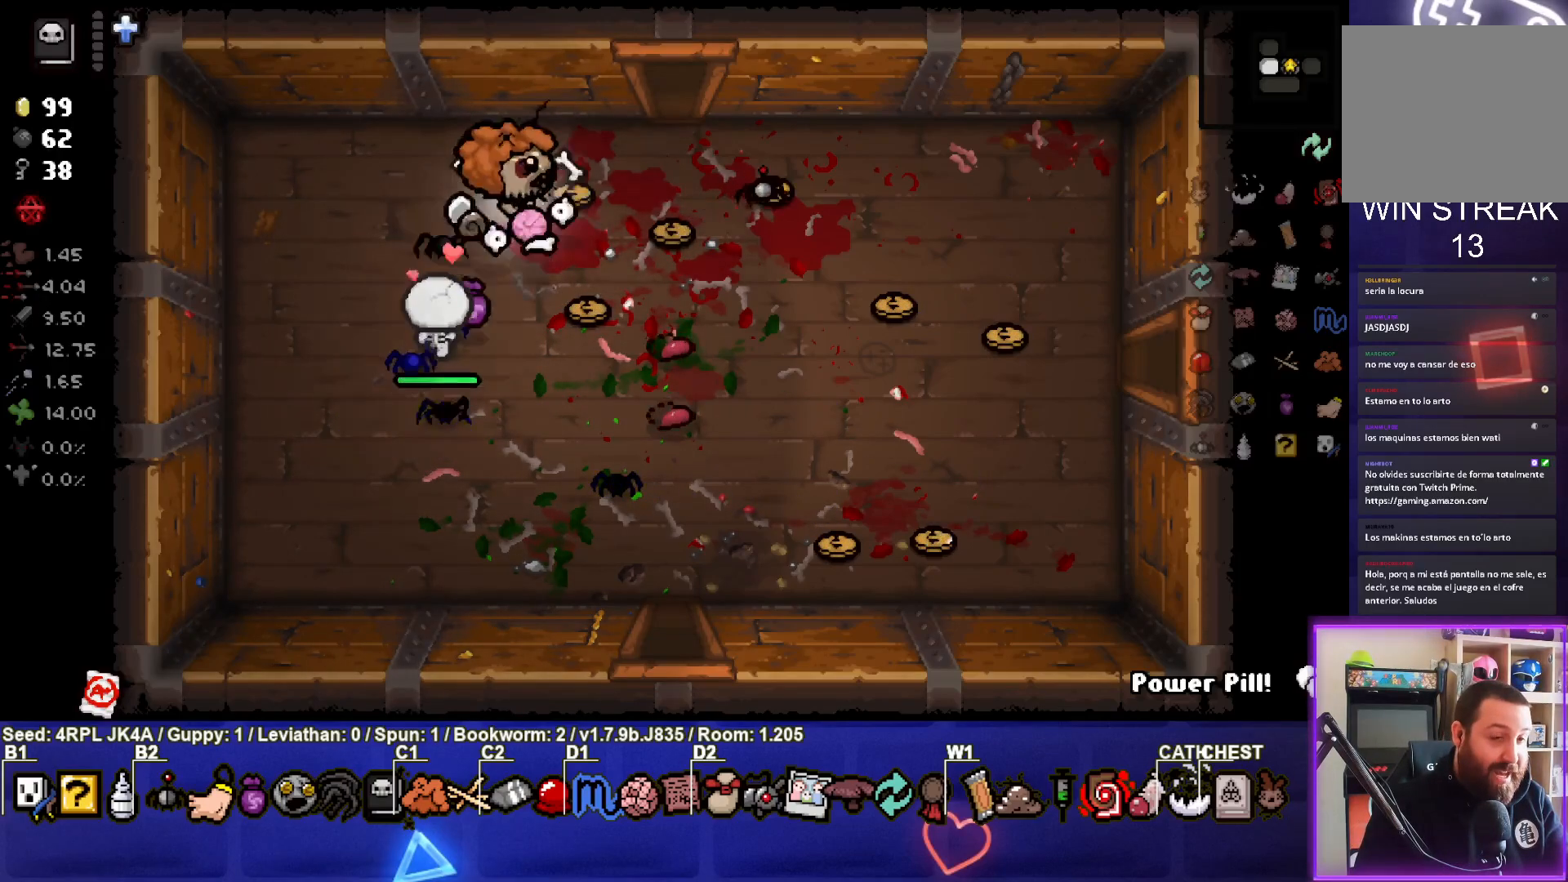
{"buttons": [], "left_stick": "up", "right_stick": "center", "events": [[283, "left_stick", "up"]]}
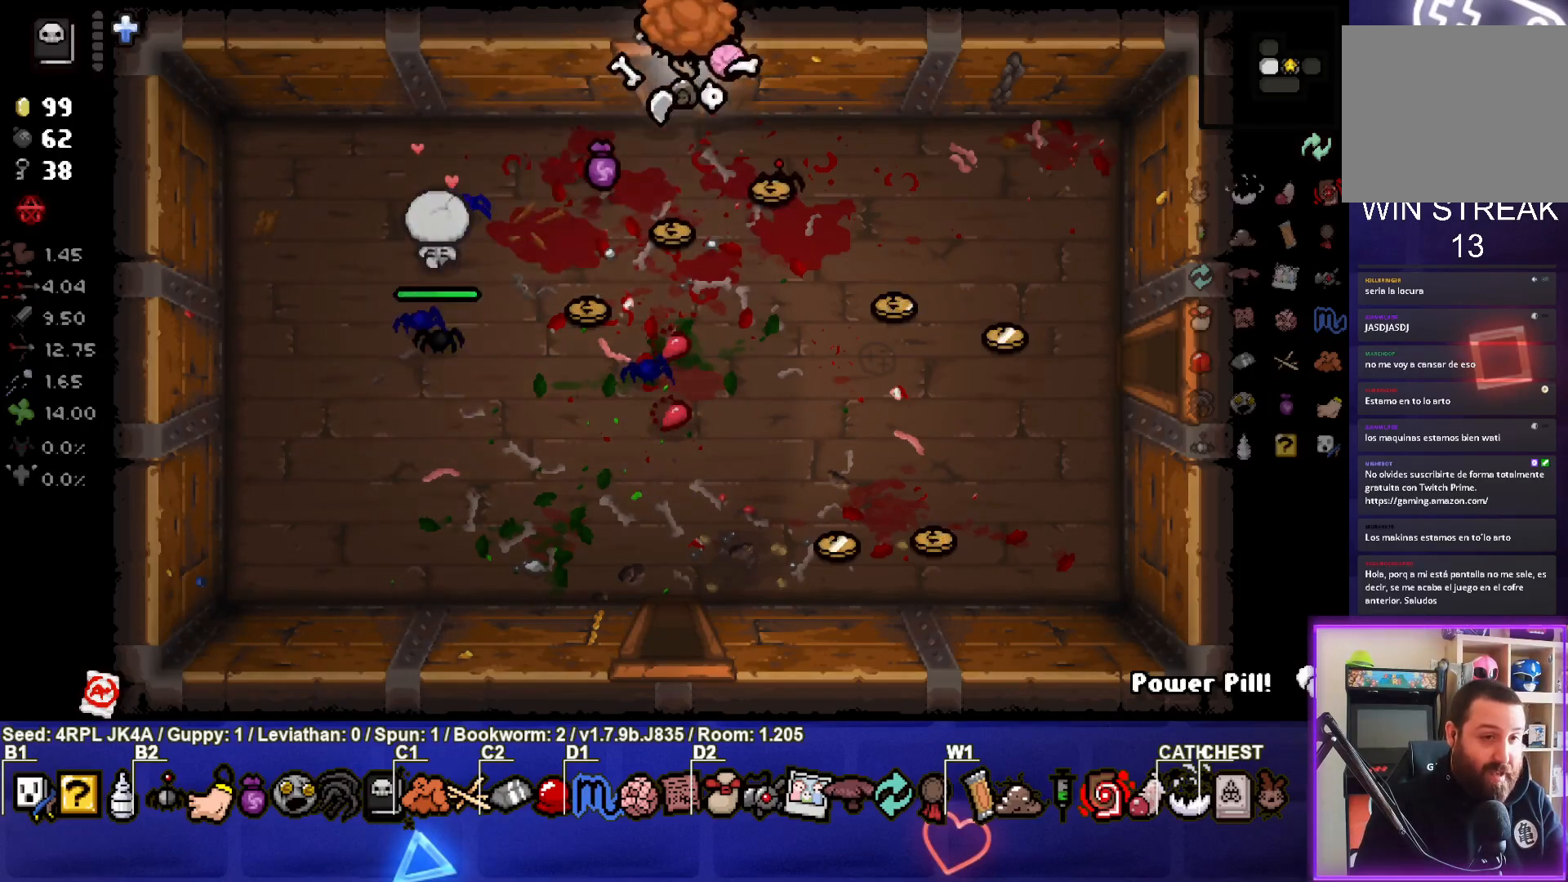
{"buttons": [], "left_stick": "center", "right_stick": "up", "events": [[67, "left_stick", "center"], [150, "right_stick", "up"]]}
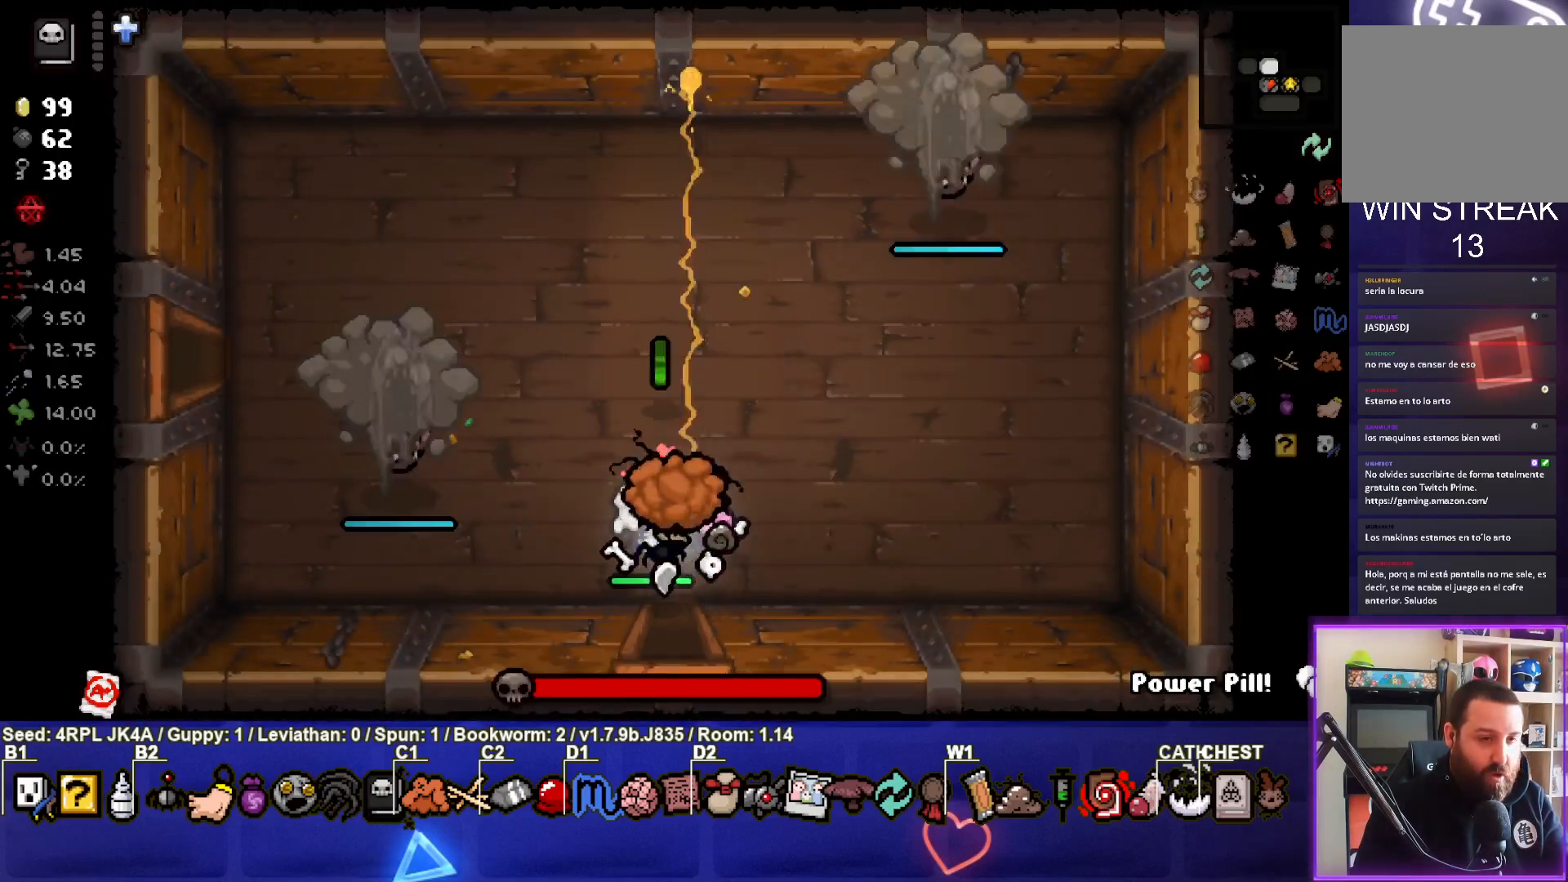
{"buttons": [], "left_stick": "center", "right_stick": "up-left", "events": [[150, "left_stick", "left"], [200, "right_stick", "up-left"], [283, "left_stick", "up-left"], [417, "left_stick", "center"]]}
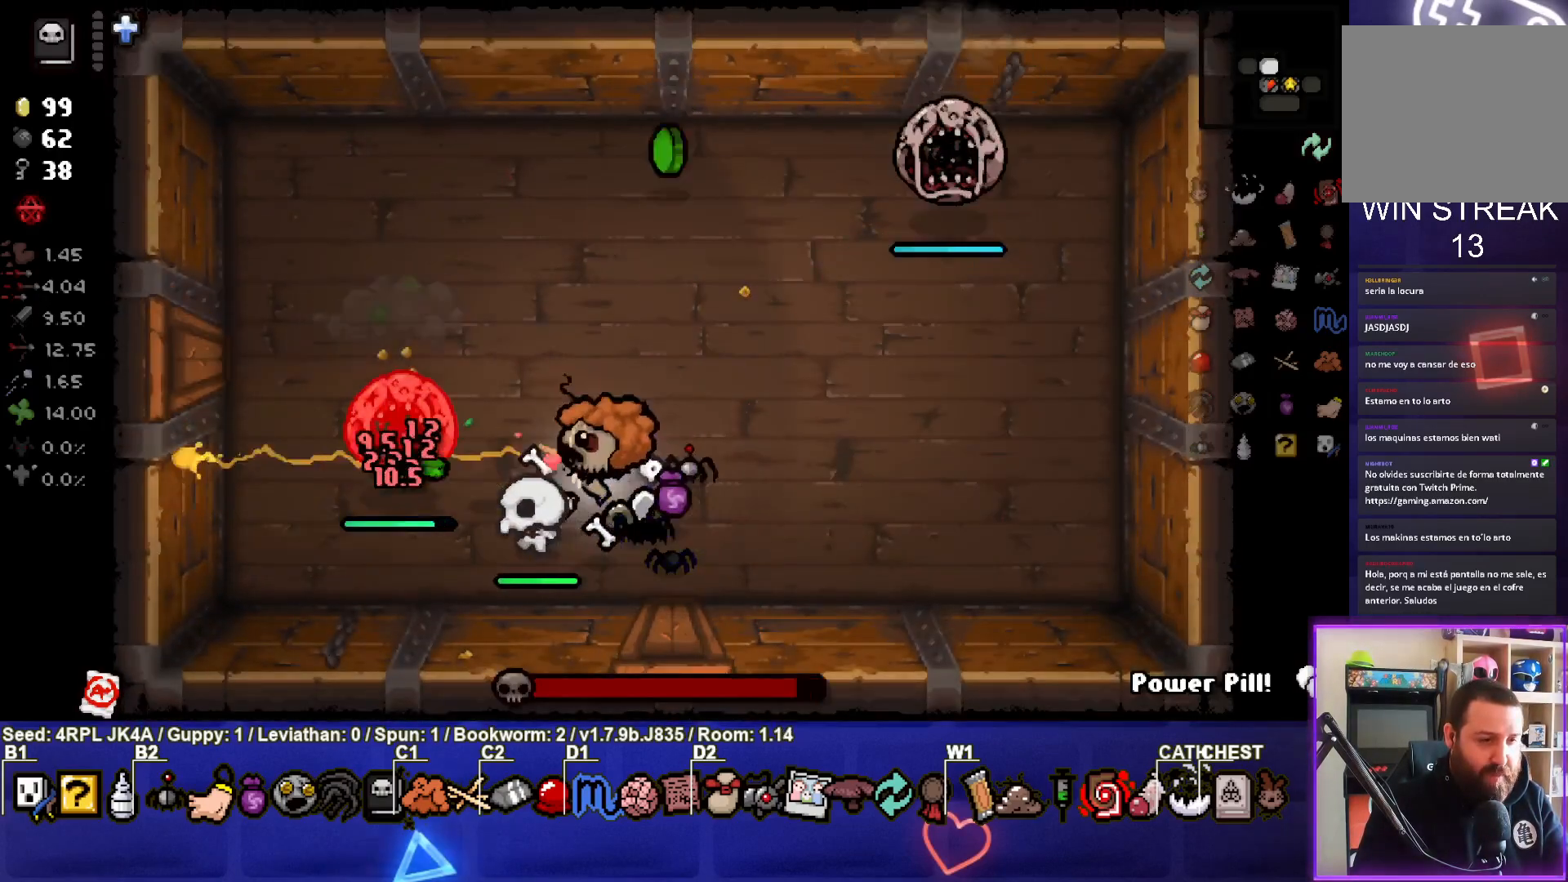
{"buttons": [], "left_stick": "up", "right_stick": "up-left", "events": [[167, "left_stick", "right"], [300, "left_stick", "center"], [417, "left_stick", "up"]]}
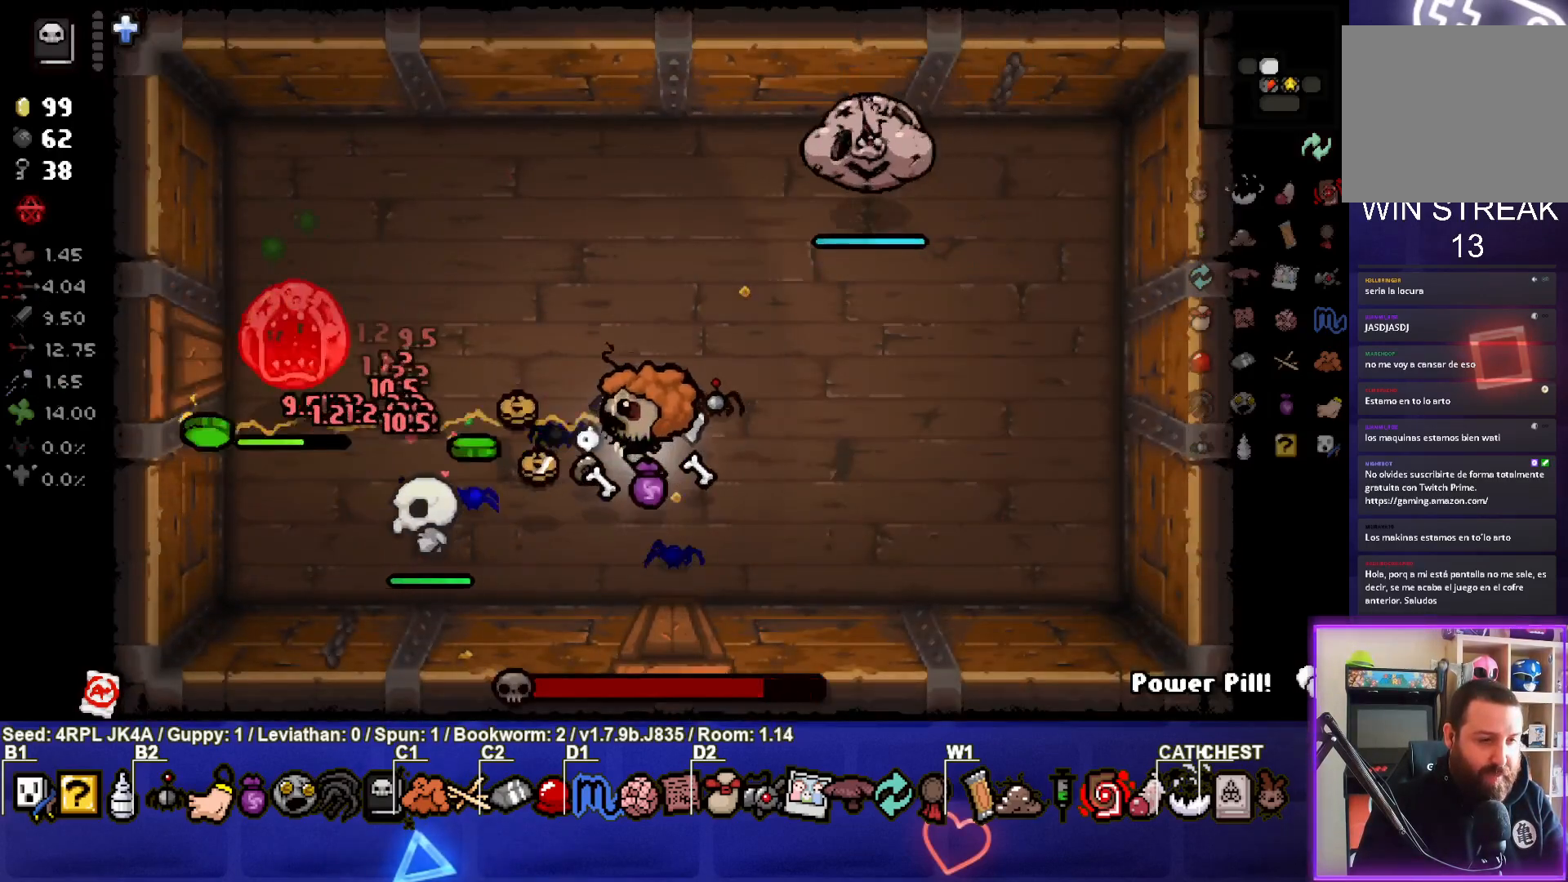
{"buttons": [], "left_stick": "down-right", "right_stick": "up-left", "events": [[117, "left_stick", "down-right"]]}
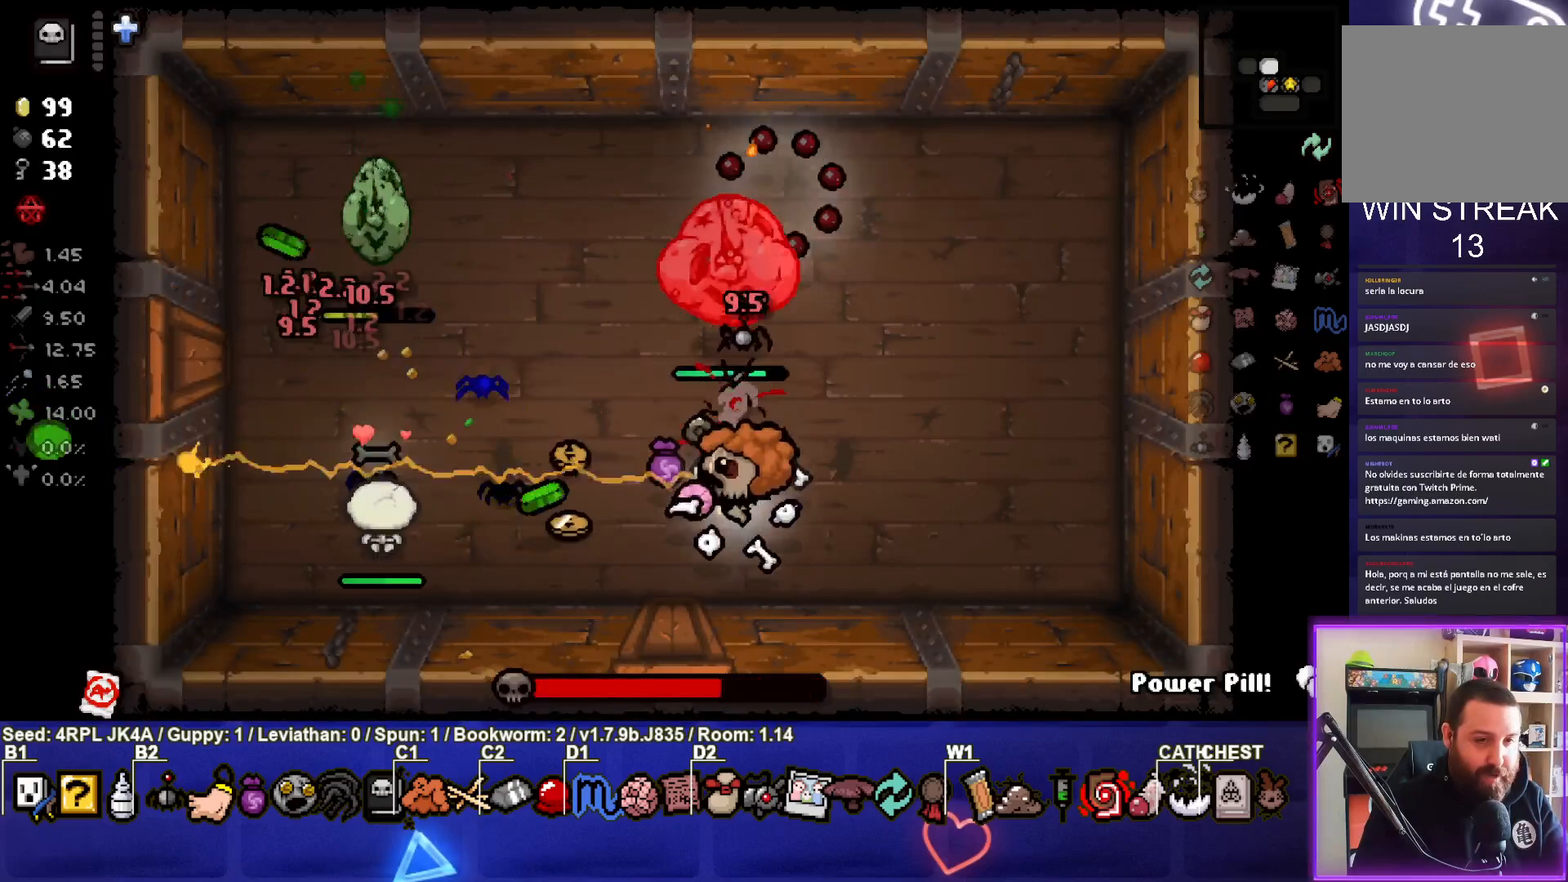
{"buttons": ["SQUARE"], "left_stick": "right", "right_stick": "center", "events": [[167, "right_stick", "center"], [267, "SQUARE", "down"], [350, "left_stick", "right"]]}
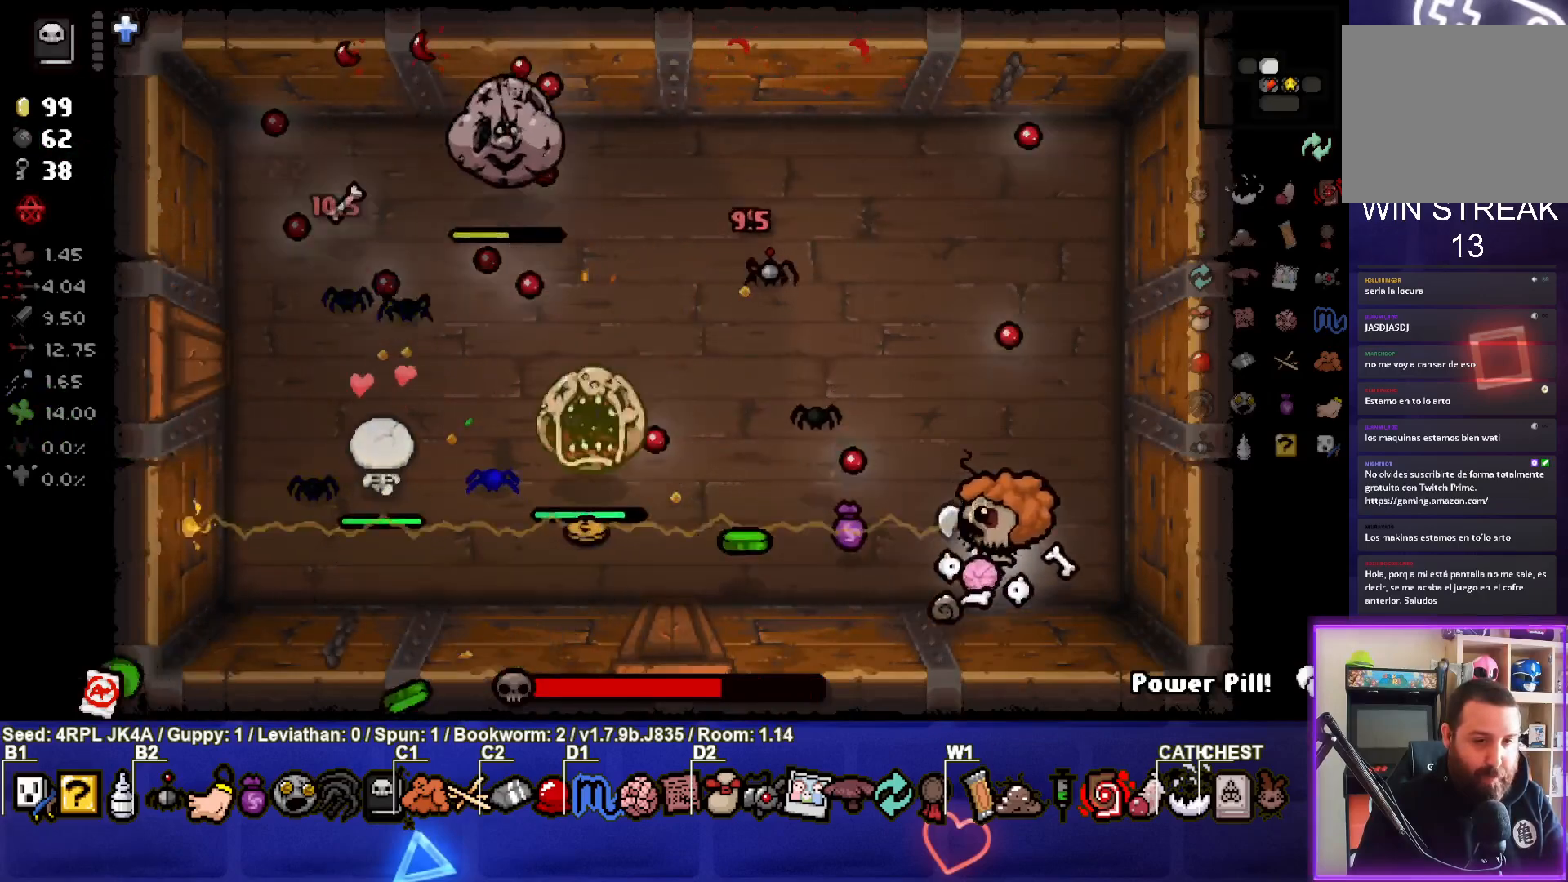
{"buttons": ["SQUARE"], "left_stick": "up", "right_stick": "center", "events": [[17, "left_stick", "center"], [100, "left_stick", "up-left"], [217, "left_stick", "center"], [350, "left_stick", "up-right"], [450, "left_stick", "up"]]}
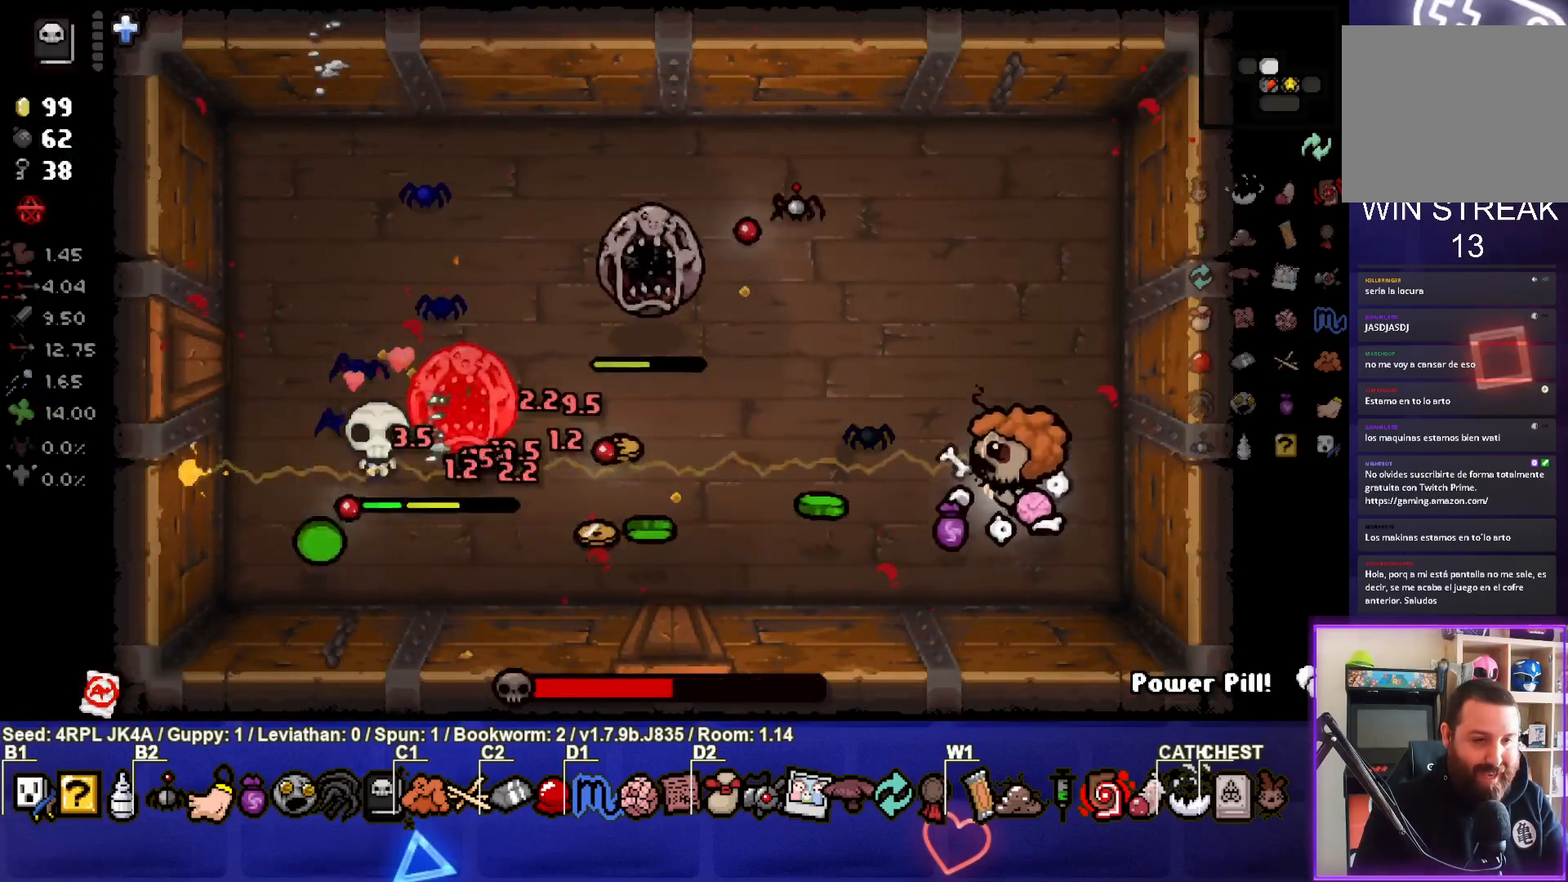
{"buttons": ["SQUARE"], "left_stick": "down", "right_stick": "center", "events": [[100, "left_stick", "center"], [450, "left_stick", "down"]]}
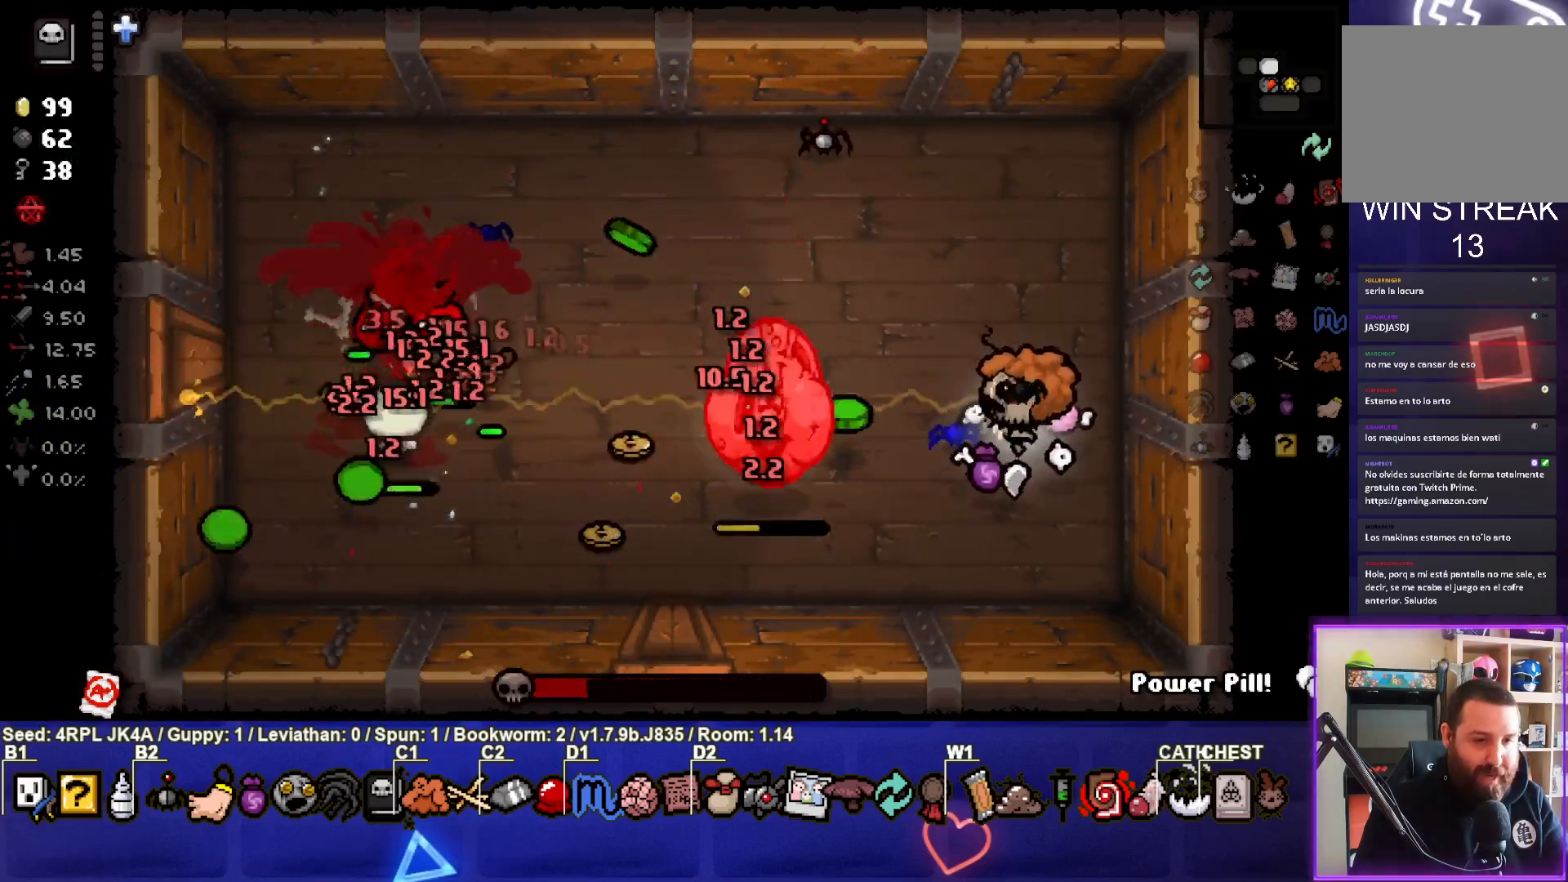
{"buttons": ["SQUARE"], "left_stick": "up-right", "right_stick": "center", "events": [[117, "left_stick", "up-right"]]}
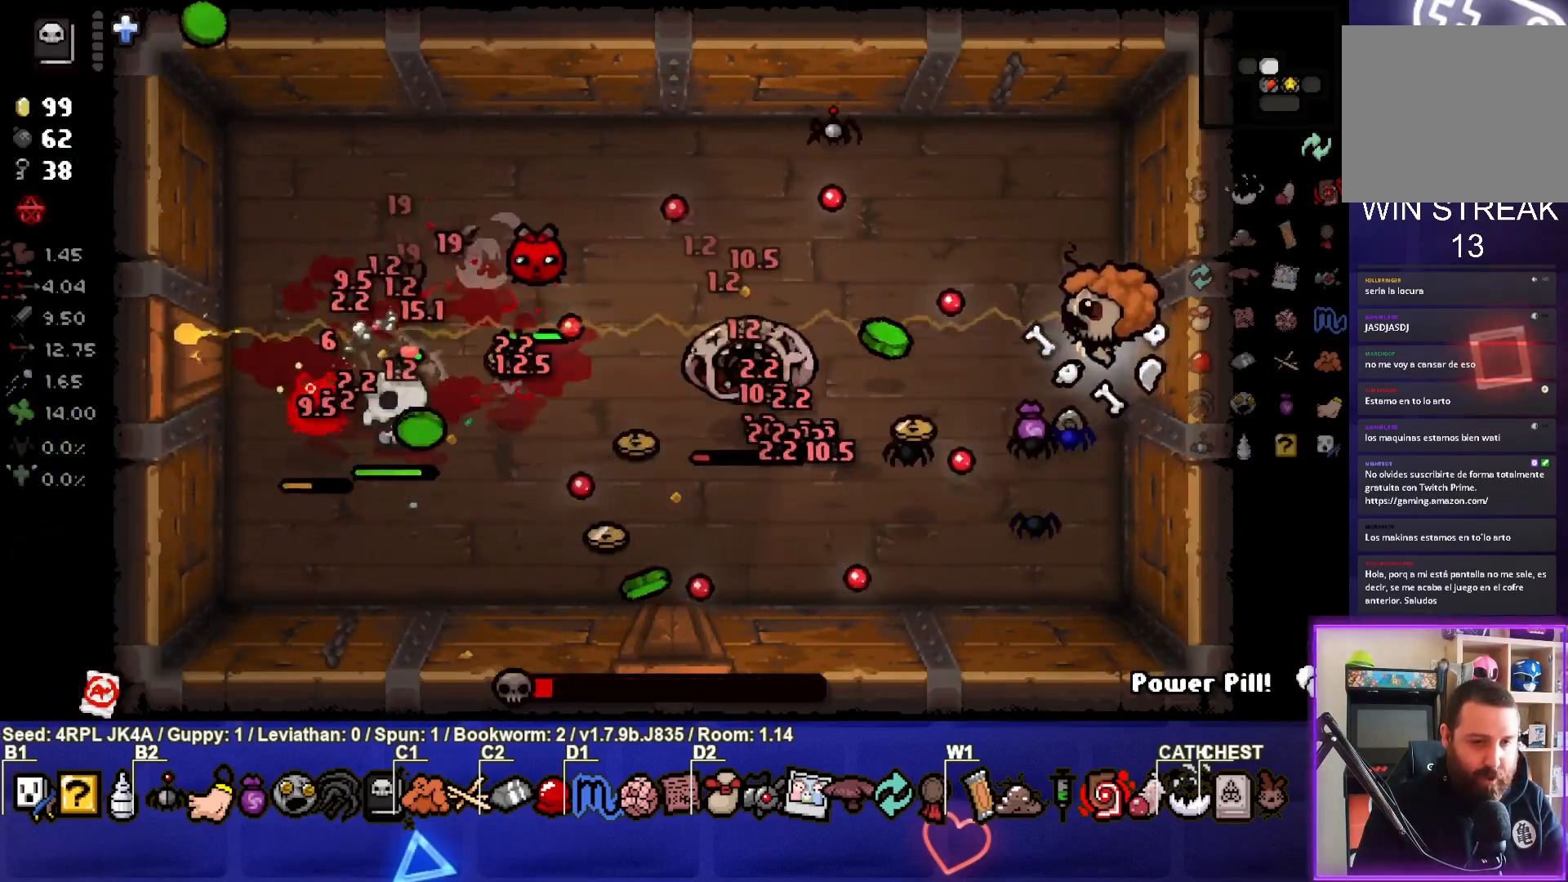
{"buttons": ["SQUARE"], "left_stick": "up-left", "right_stick": "center", "events": [[33, "left_stick", "down-right"], [100, "left_stick", "down"], [283, "left_stick", "up-left"]]}
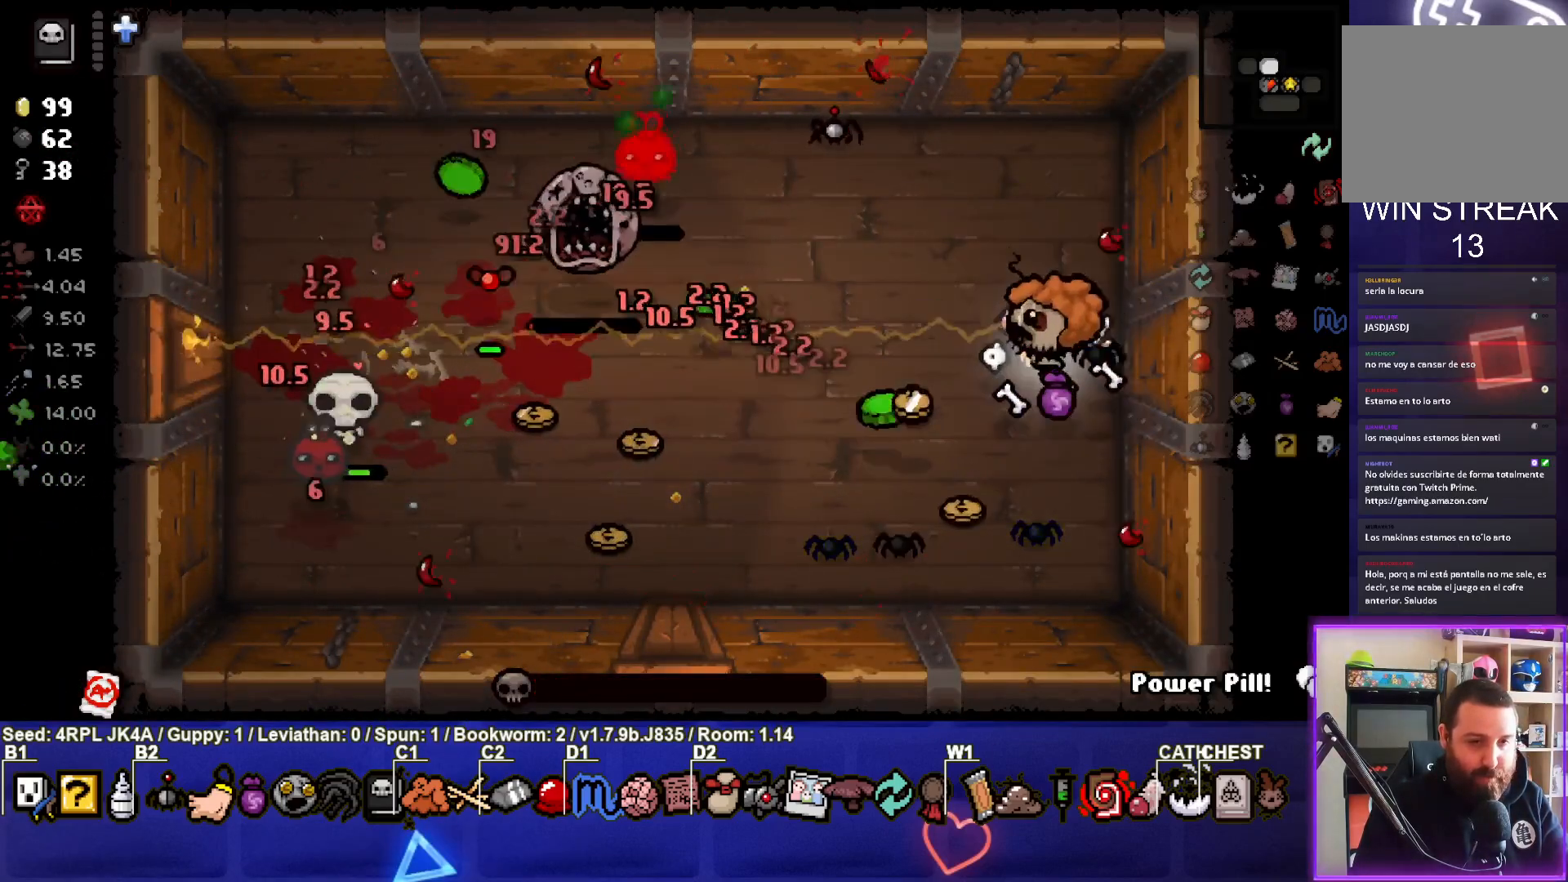
{"buttons": ["SQUARE"], "left_stick": "down", "right_stick": "center", "events": [[33, "left_stick", "up"], [300, "left_stick", "center"], [467, "left_stick", "down"]]}
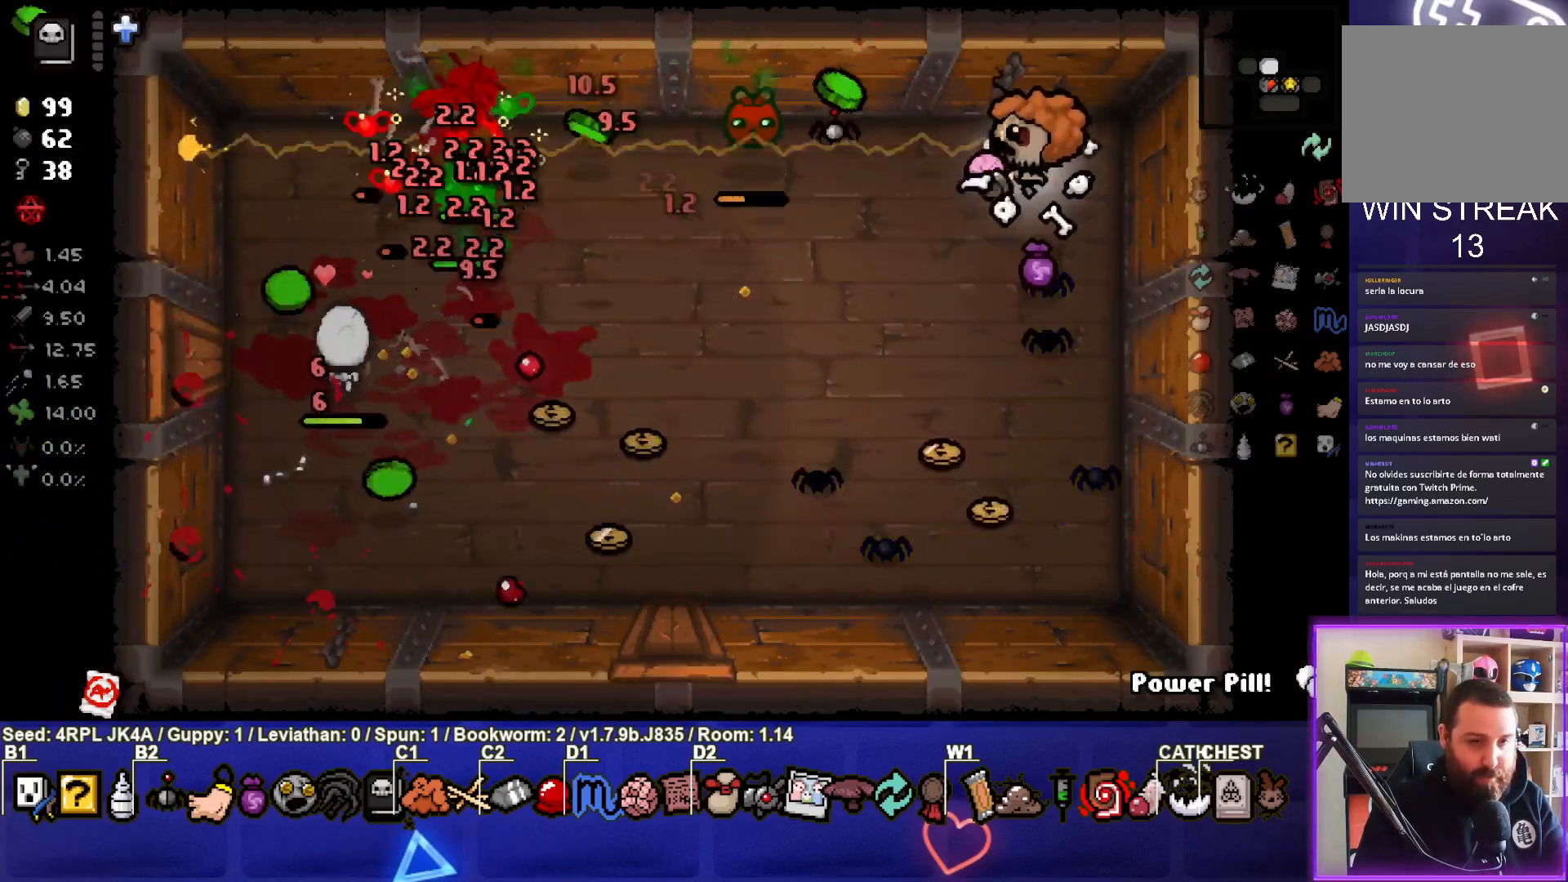
{"buttons": ["SQUARE"], "left_stick": "center", "right_stick": "center", "events": [[183, "left_stick", "center"], [233, "left_stick", "down"], [483, "left_stick", "center"]]}
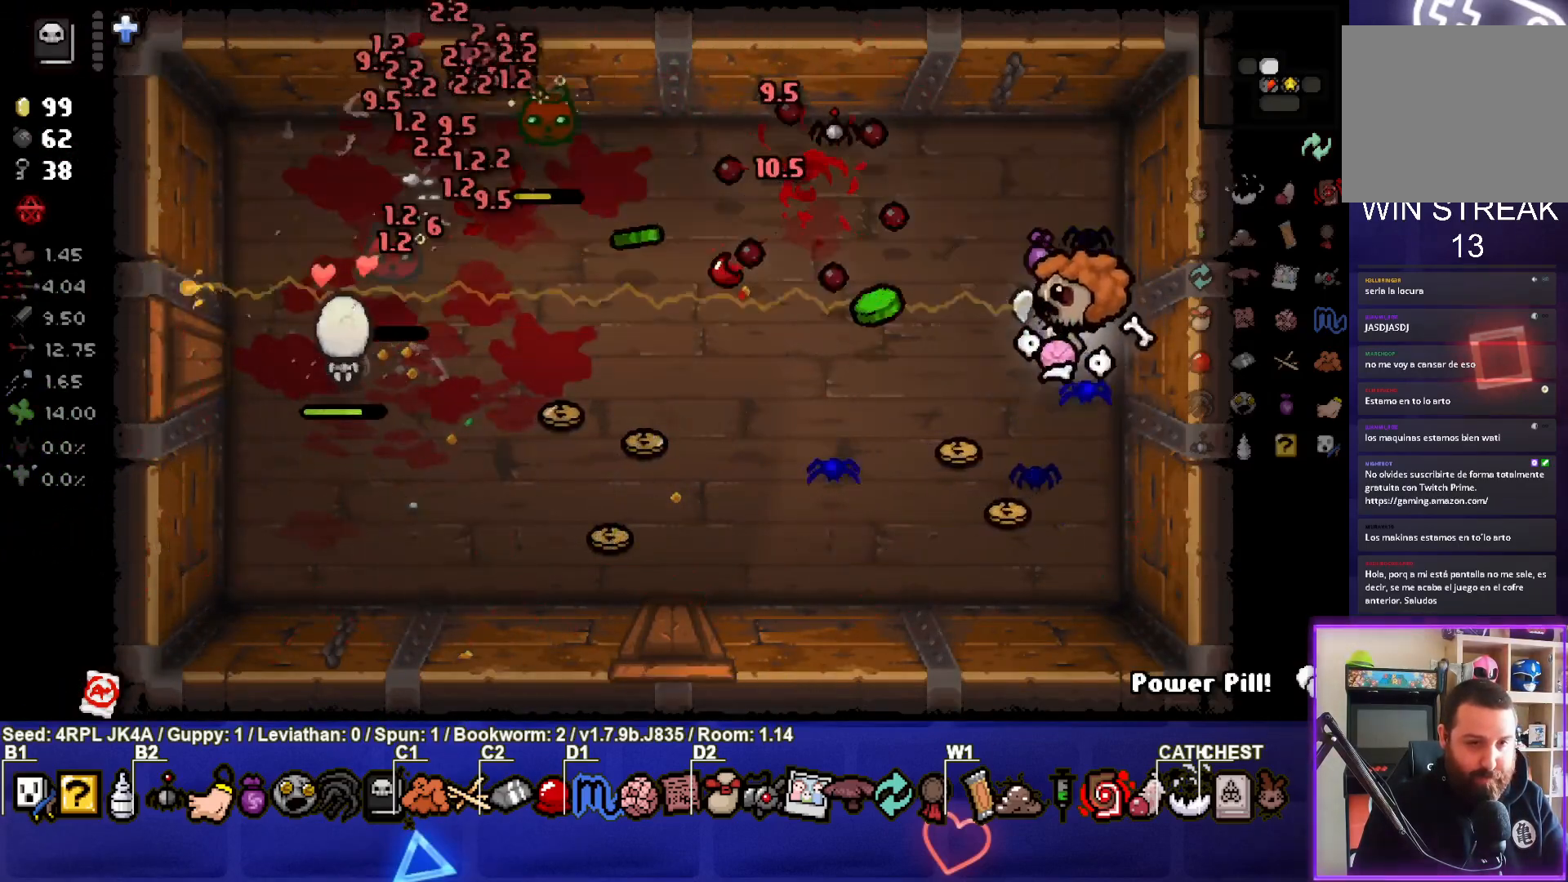
{"buttons": ["SQUARE"], "left_stick": "up-left", "right_stick": "center", "events": [[67, "left_stick", "down"], [300, "left_stick", "center"], [417, "left_stick", "up-left"]]}
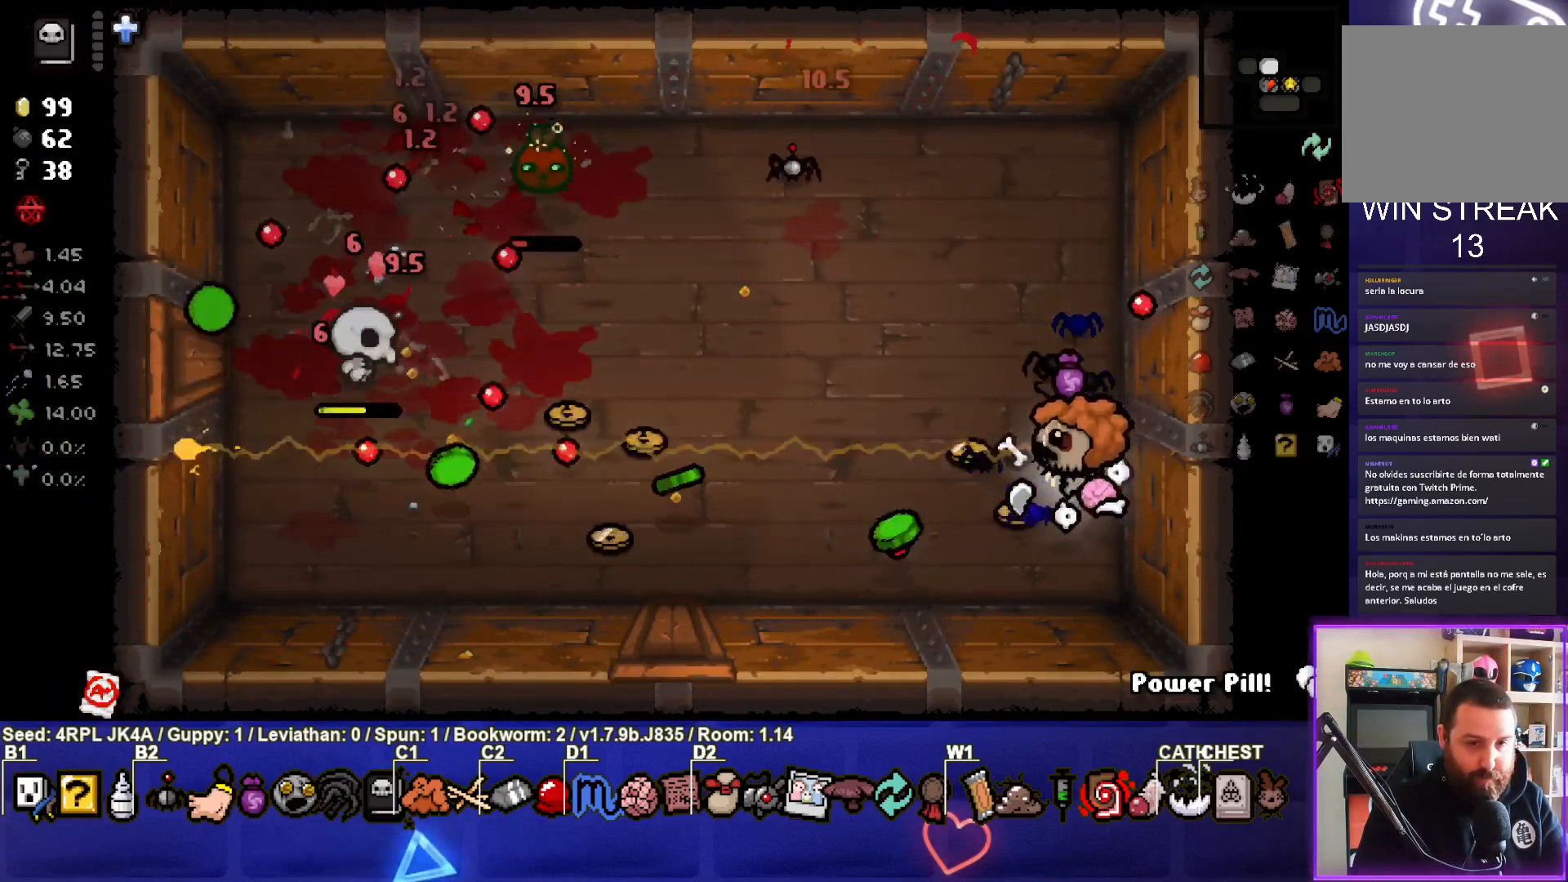
{"buttons": ["SQUARE"], "left_stick": "up-left", "right_stick": "center", "events": [[200, "left_stick", "center"], [300, "left_stick", "left"], [383, "left_stick", "up-left"]]}
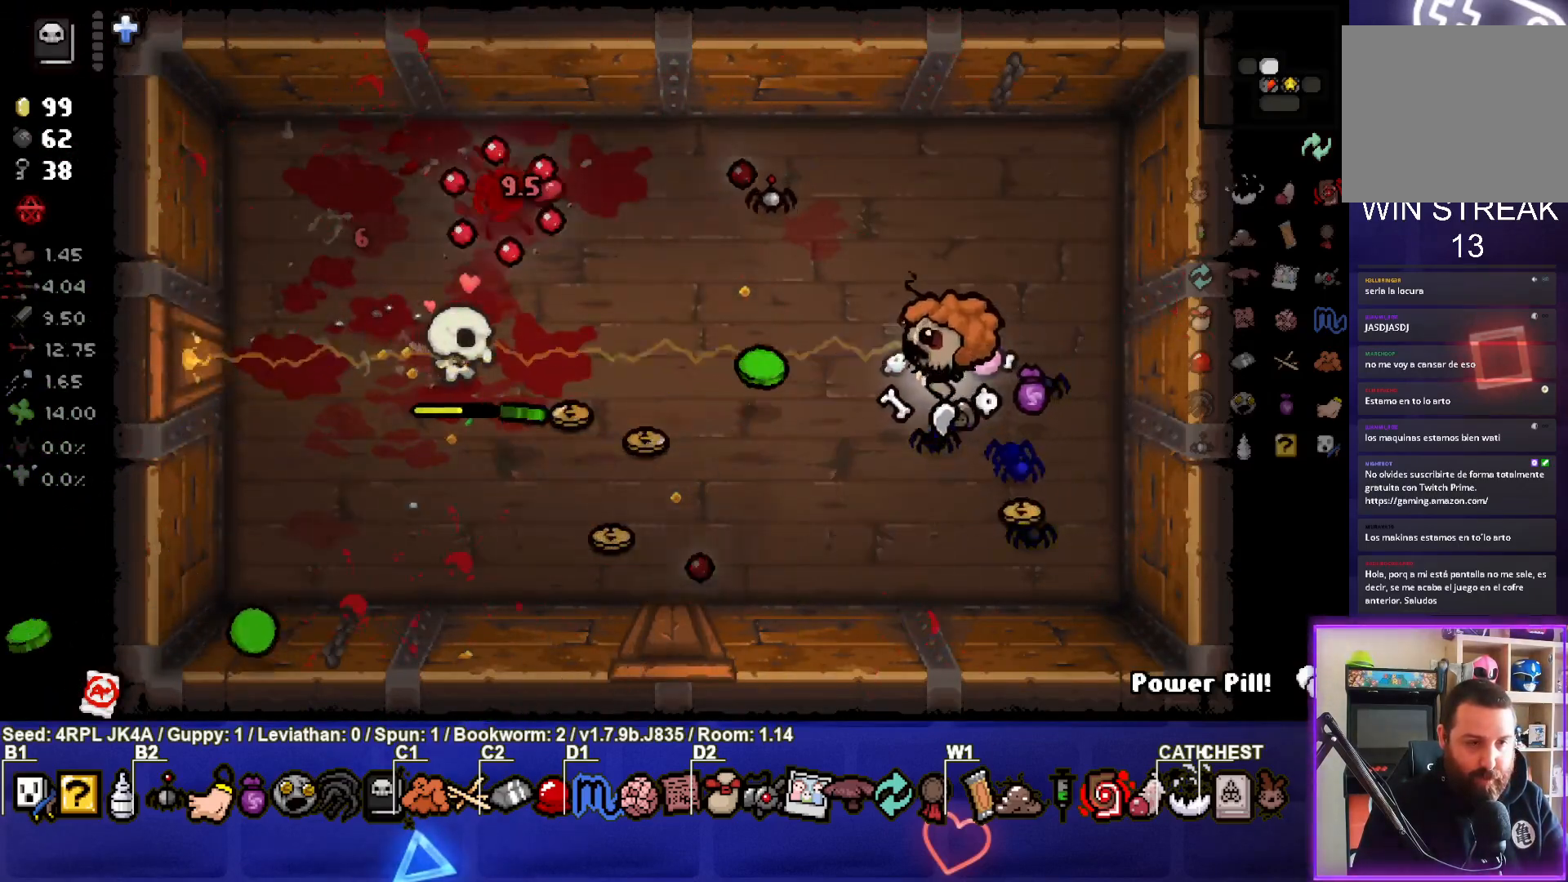
{"buttons": [], "left_stick": "up", "right_stick": "center", "events": [[133, "left_stick", "up-right"], [317, "left_stick", "down-right"], [433, "left_stick", "center"], [500, "SQUARE", "up"], [500, "left_stick", "up"]]}
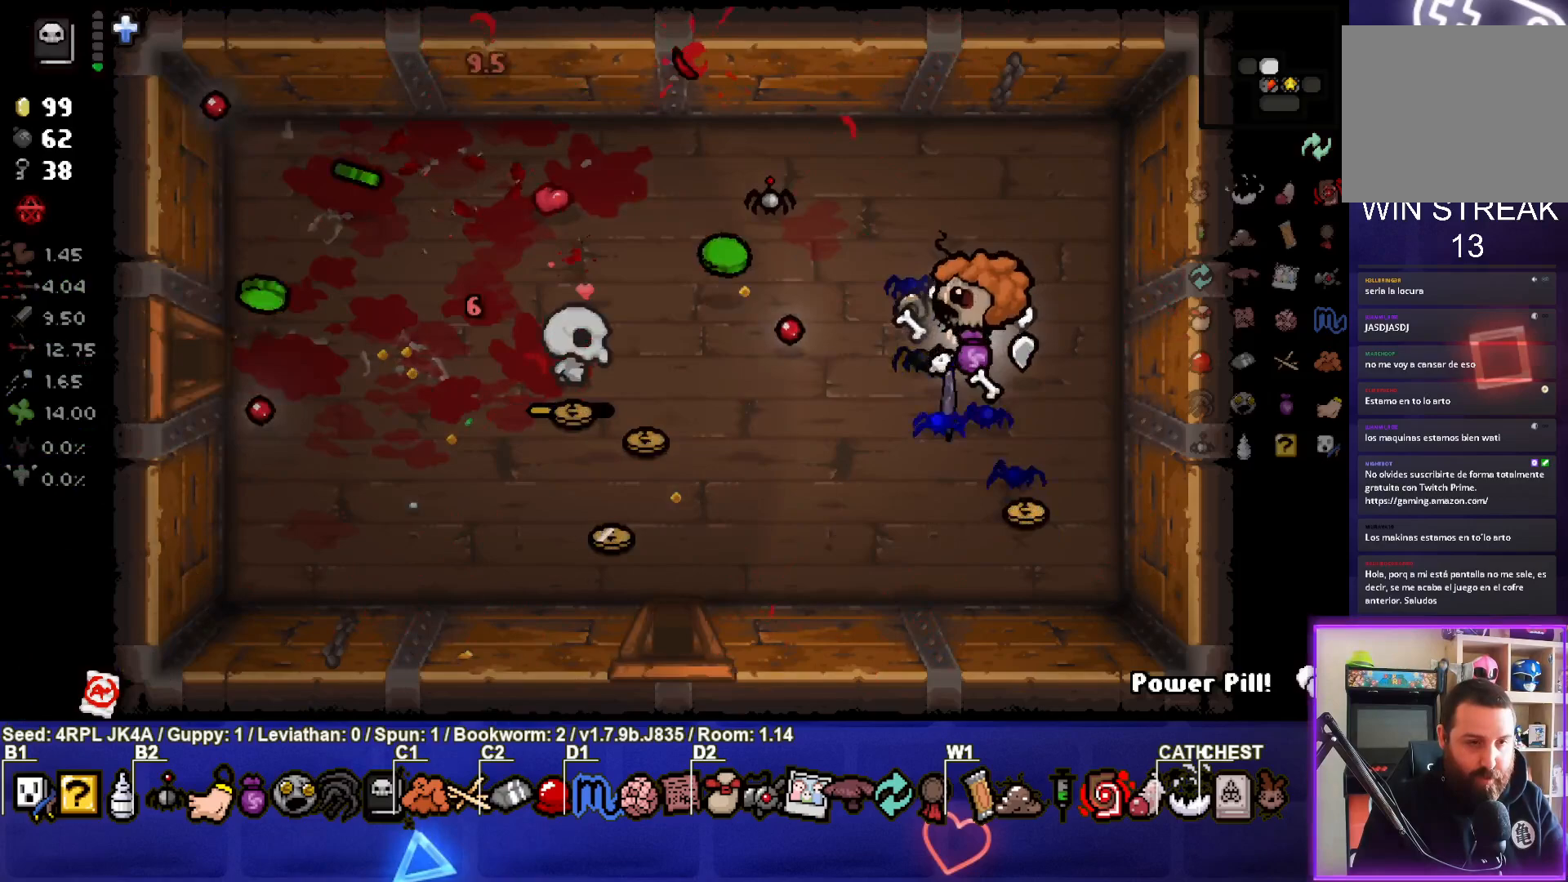
{"buttons": [], "left_stick": "down-left", "right_stick": "center", "events": [[283, "left_stick", "center"], [350, "left_stick", "down-left"]]}
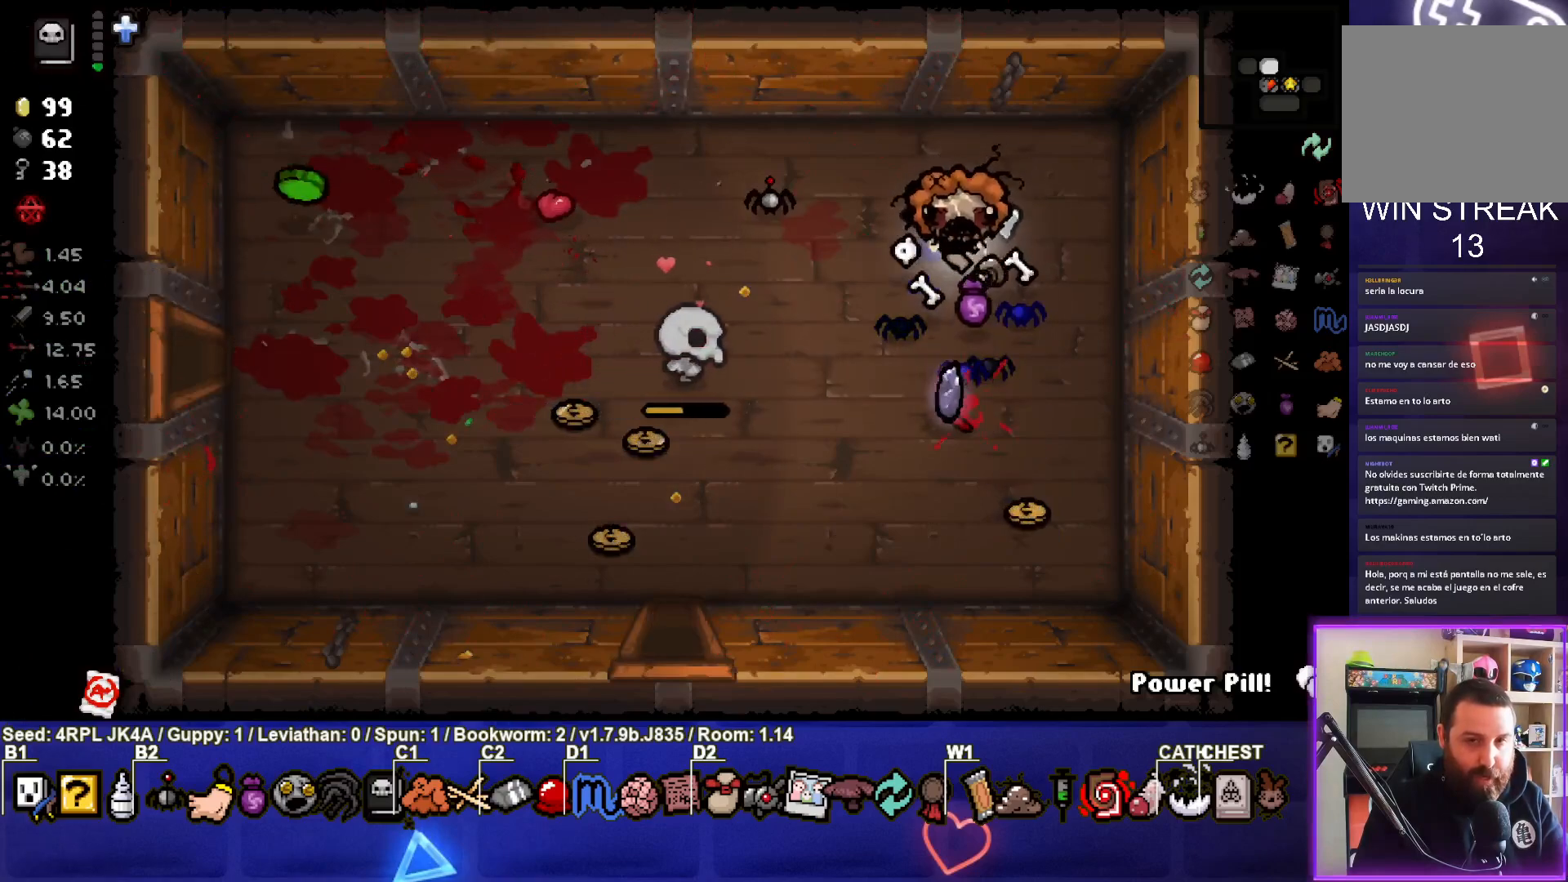
{"buttons": [], "left_stick": "center", "right_stick": "center", "events": [[133, "left_stick", "center"]]}